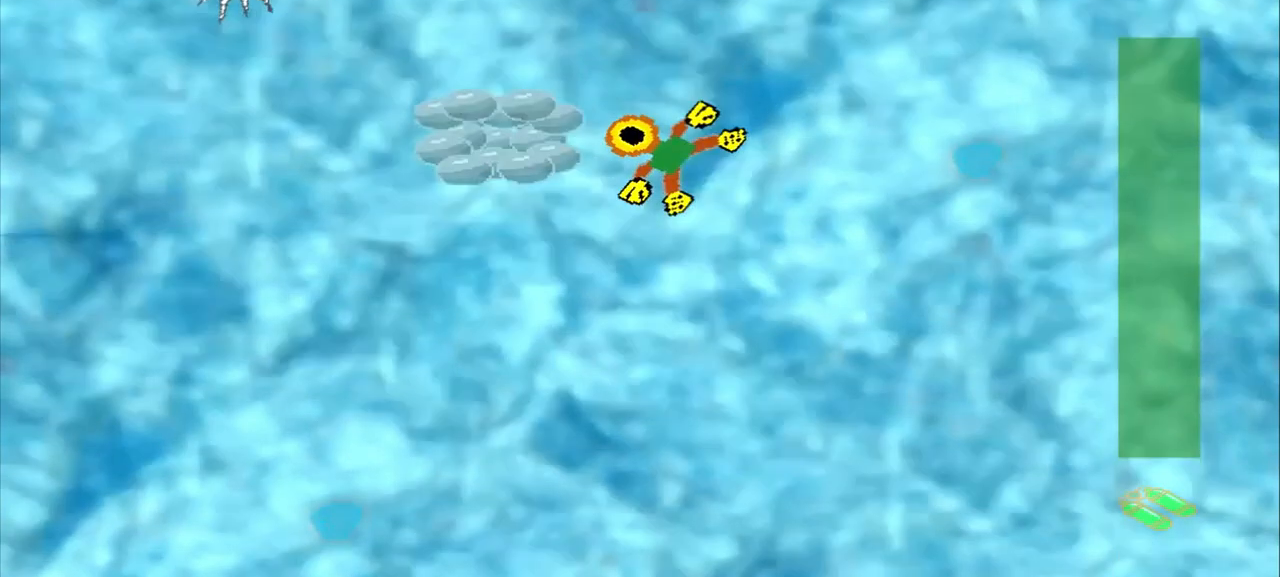
Gameplay with a controller (PlayStation layout); each line is a JSON object with the inputs held at the frame after it (dt_ms = milliseconds from this image to that frame). "events" lists button and stick changes between this image and that frame as [ms after this image, input, new state], when the widget could be followed in between. Not read: L3 R3 right_stick.
{"dt_ms": 500, "buttons": [], "left_stick": "down-right", "events": [[500, "left_stick", "down-right"]]}
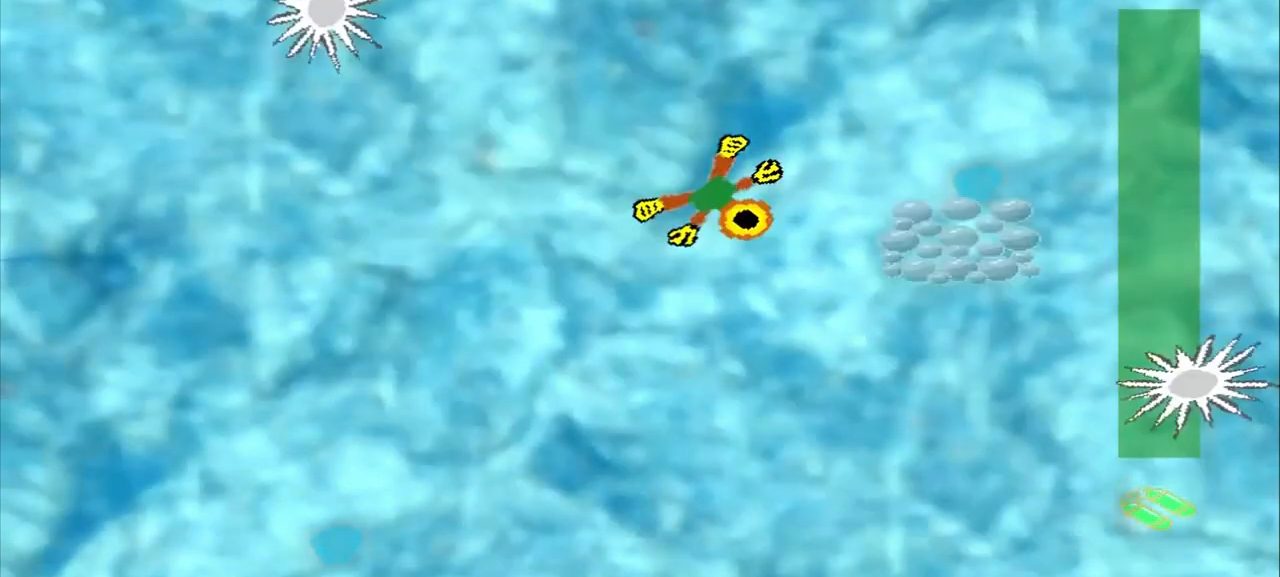
{"dt_ms": 1000, "buttons": [], "left_stick": "up-left"}
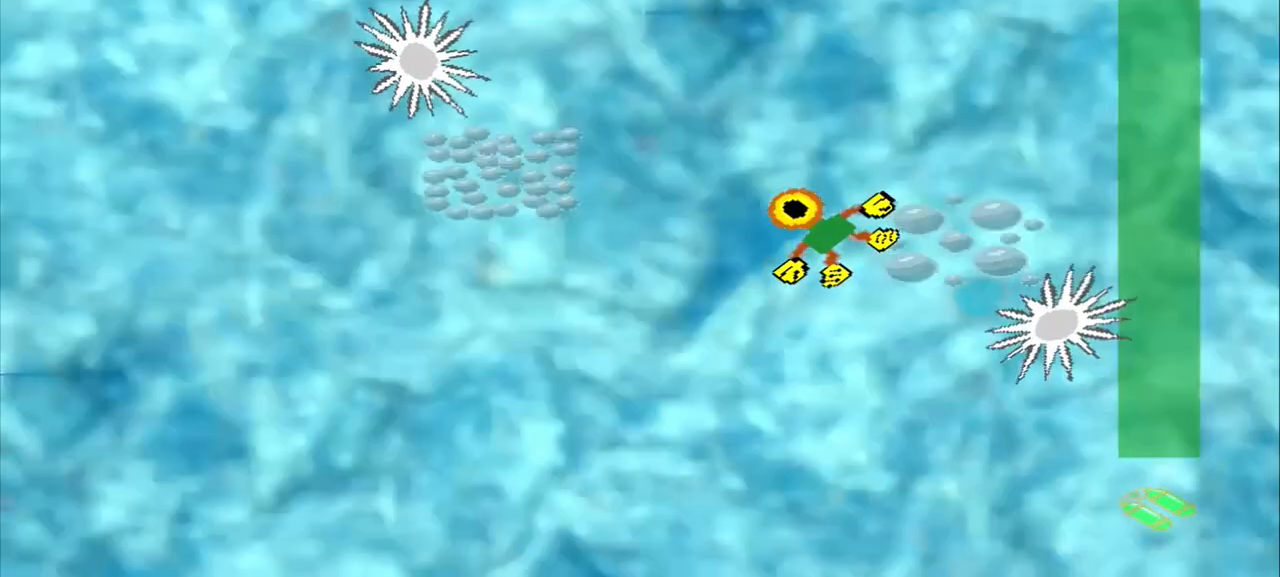
{"dt_ms": 500, "buttons": [], "left_stick": "up-left", "events": []}
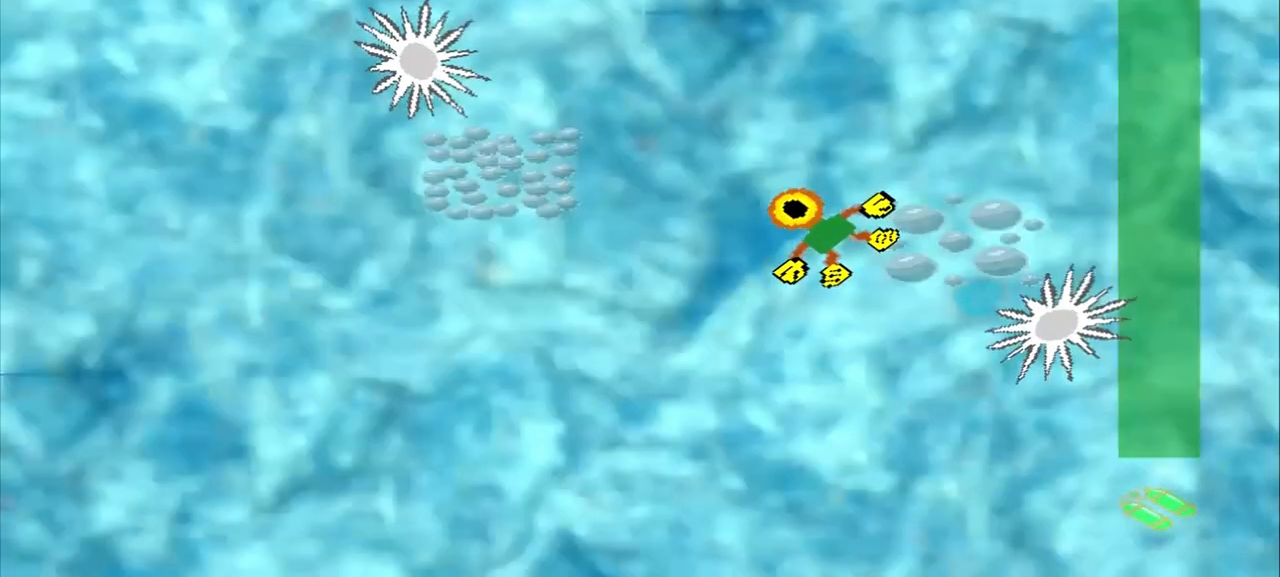
{"dt_ms": 500, "buttons": ["CROSS"], "left_stick": "center", "events": [[208, "left_stick", "down-left"], [333, "left_stick", "center"], [500, "CROSS", "down"]]}
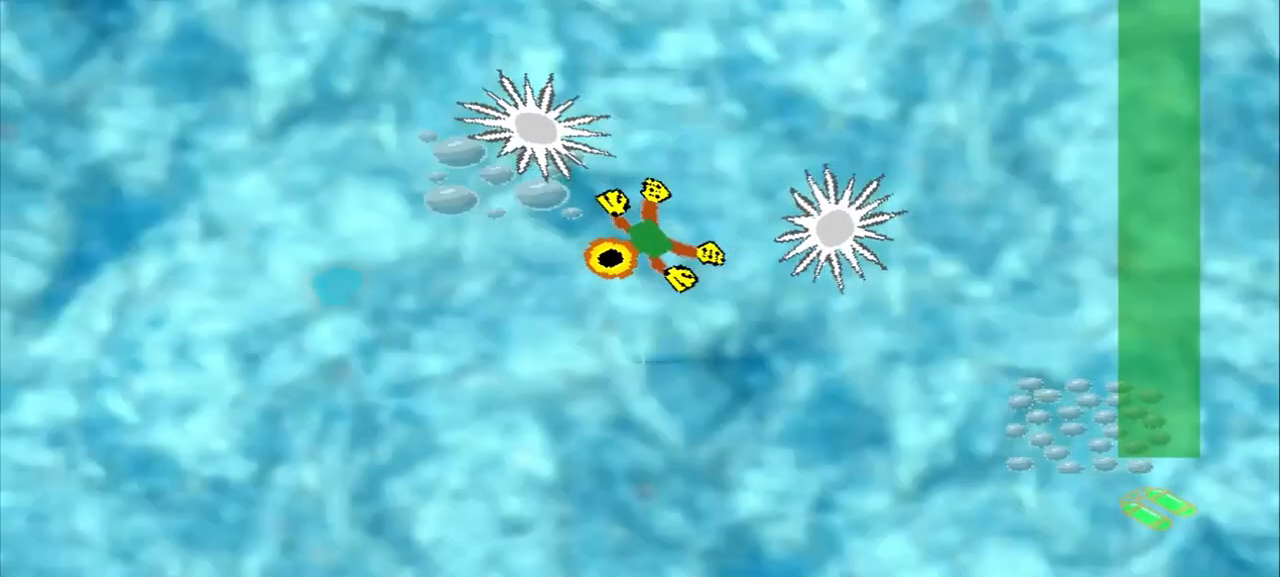
{"dt_ms": 500, "buttons": [], "left_stick": "left", "events": [[375, "CROSS", "up"], [375, "left_stick", "down-right"], [458, "left_stick", "left"]]}
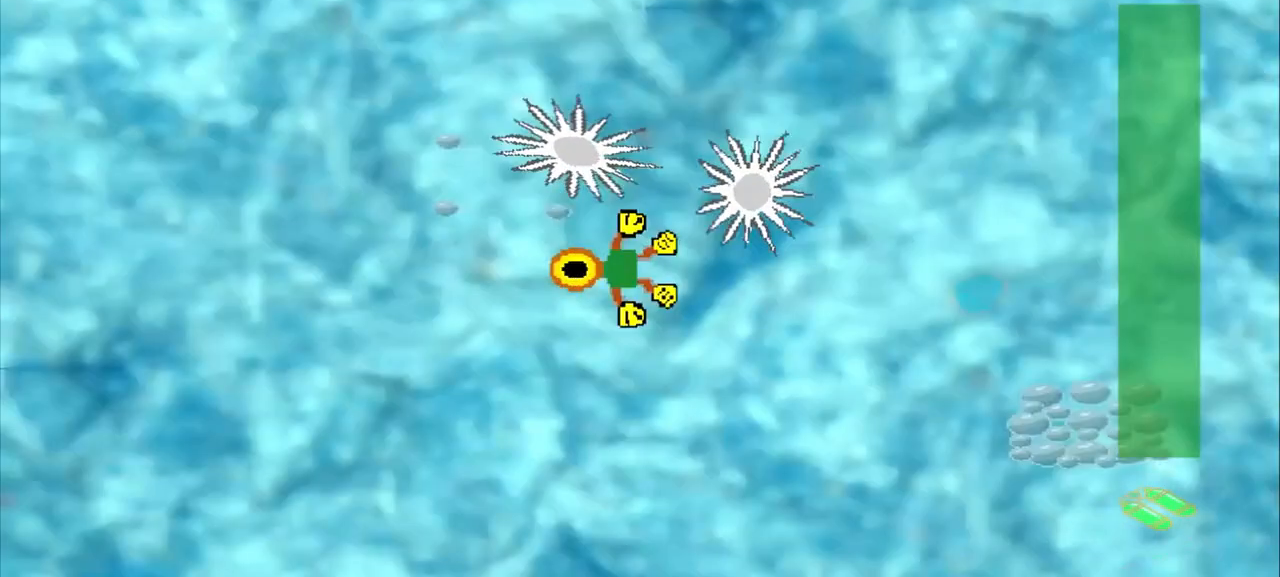
{"dt_ms": 500, "buttons": [], "left_stick": "down-left", "events": [[167, "left_stick", "center"], [333, "left_stick", "down-left"]]}
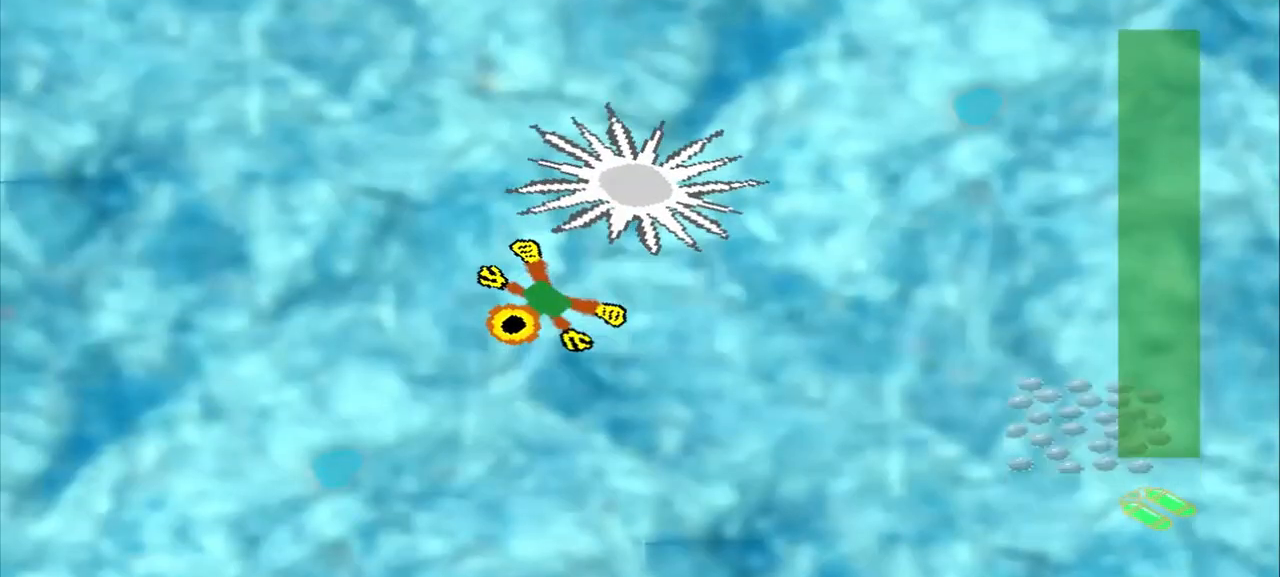
{"dt_ms": 500, "buttons": [], "left_stick": "down-left", "events": []}
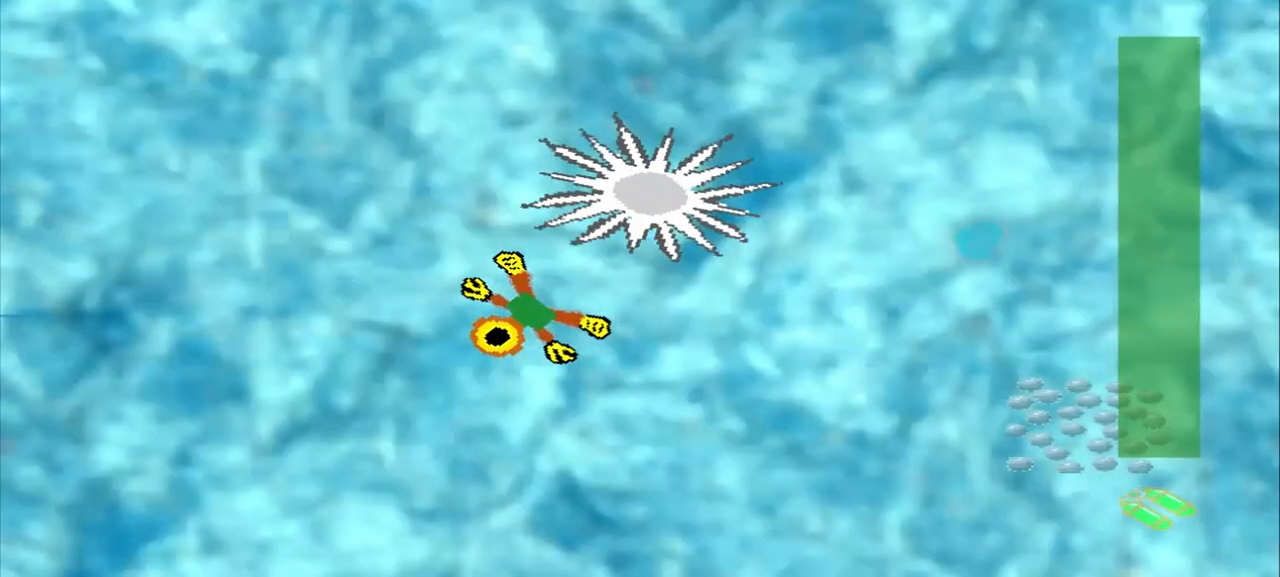
{"dt_ms": 1000, "buttons": [], "left_stick": "down-right"}
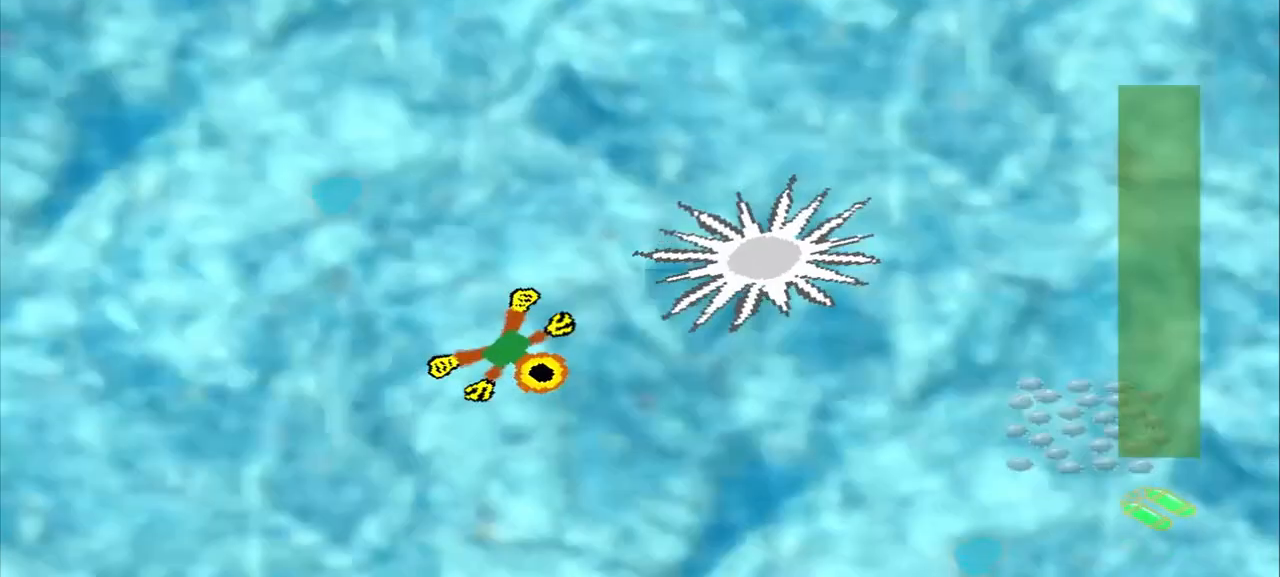
{"dt_ms": 500, "buttons": [], "left_stick": "down-right", "events": []}
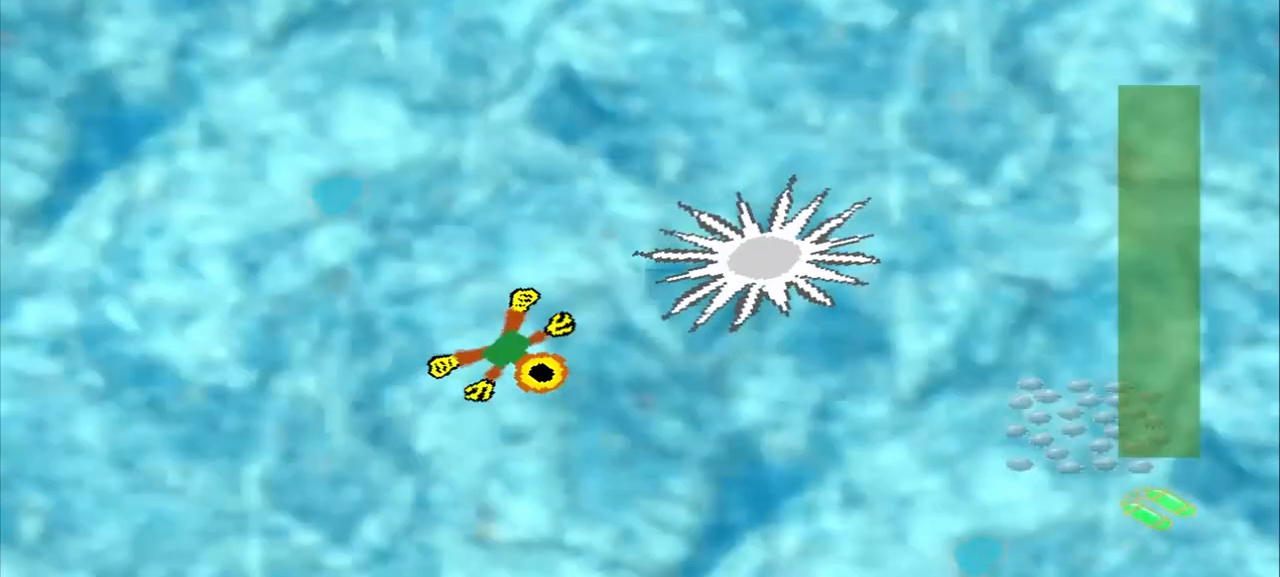
{"dt_ms": 500, "buttons": [], "left_stick": "down-right", "events": []}
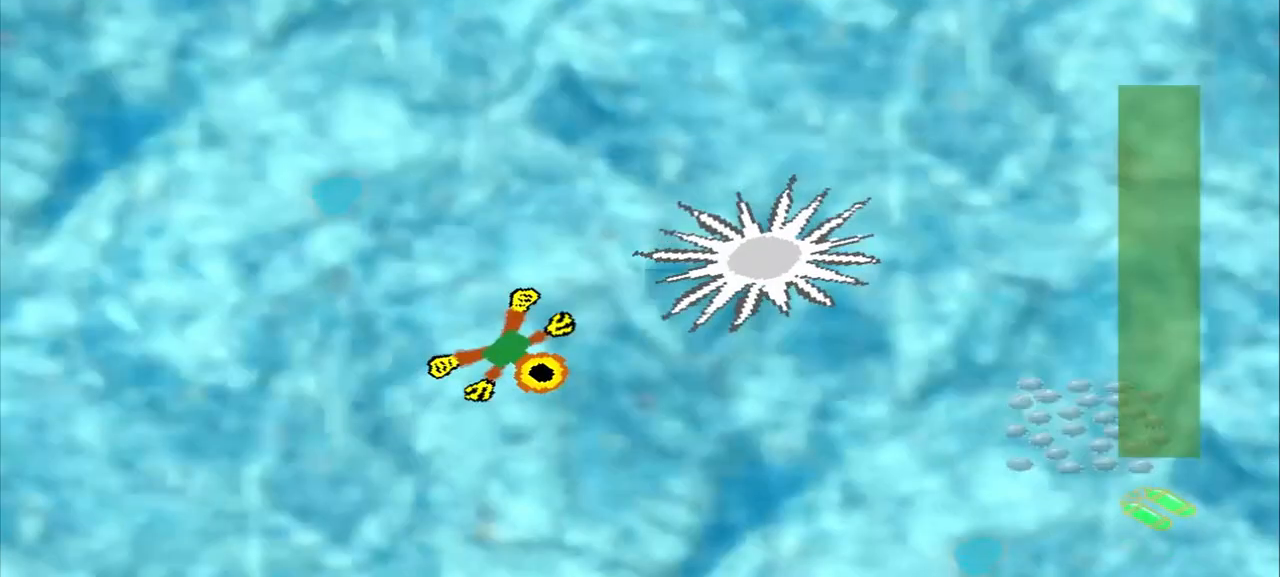
{"dt_ms": 500, "buttons": [], "left_stick": "down", "events": [[417, "left_stick", "down"]]}
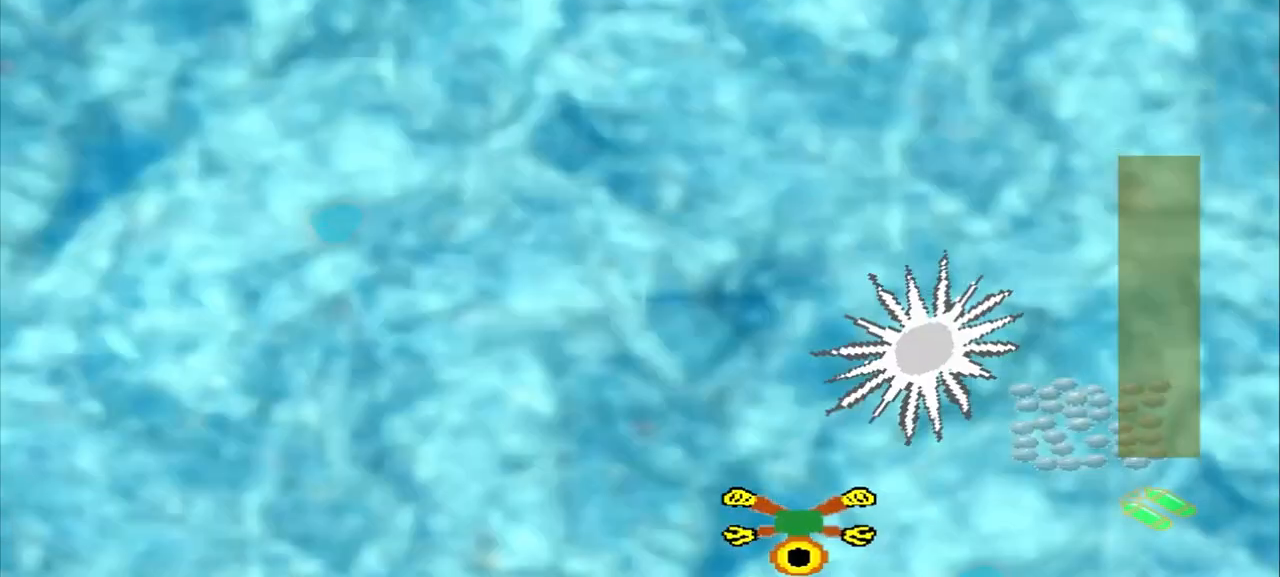
{"dt_ms": 500, "buttons": [], "left_stick": "left", "events": [[125, "CROSS", "down"], [250, "CROSS", "up"], [250, "left_stick", "left"]]}
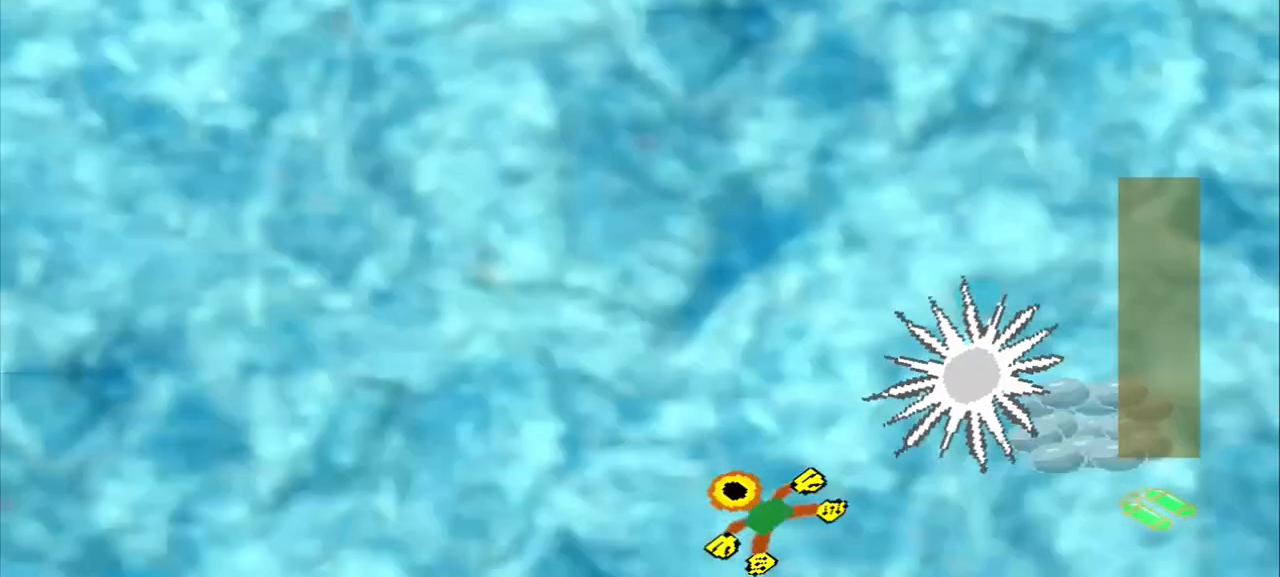
{"dt_ms": 500, "buttons": [], "left_stick": "down-right", "events": [[500, "left_stick", "down-right"]]}
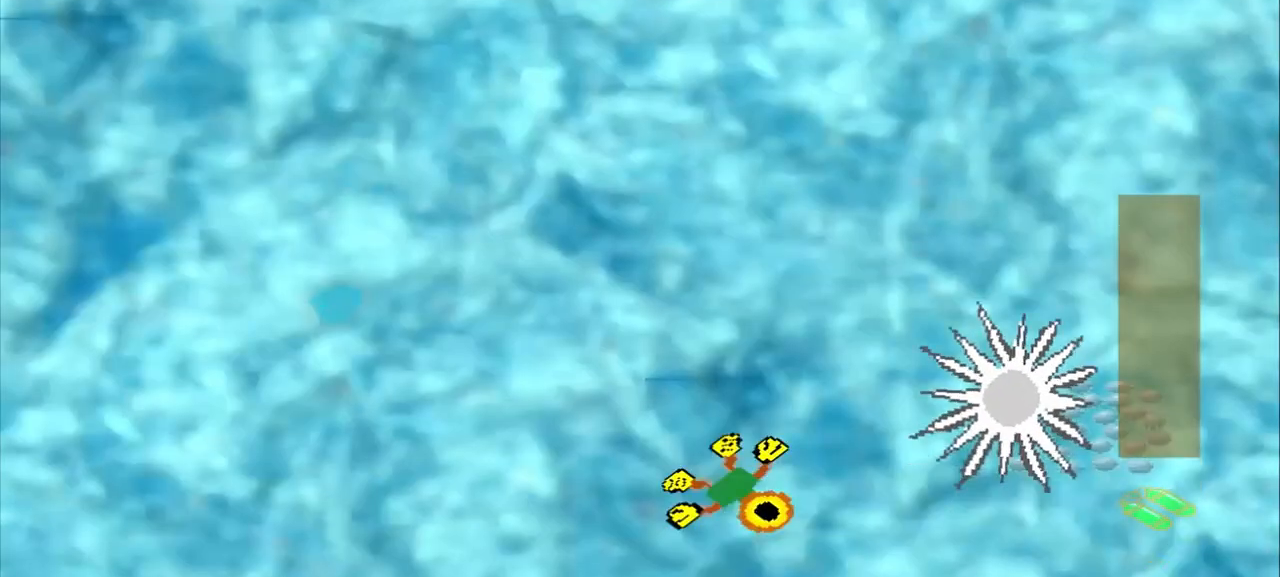
{"dt_ms": 500, "buttons": [], "left_stick": "center", "events": [[125, "left_stick", "center"], [250, "left_stick", "up-left"], [375, "left_stick", "up-right"], [500, "left_stick", "center"]]}
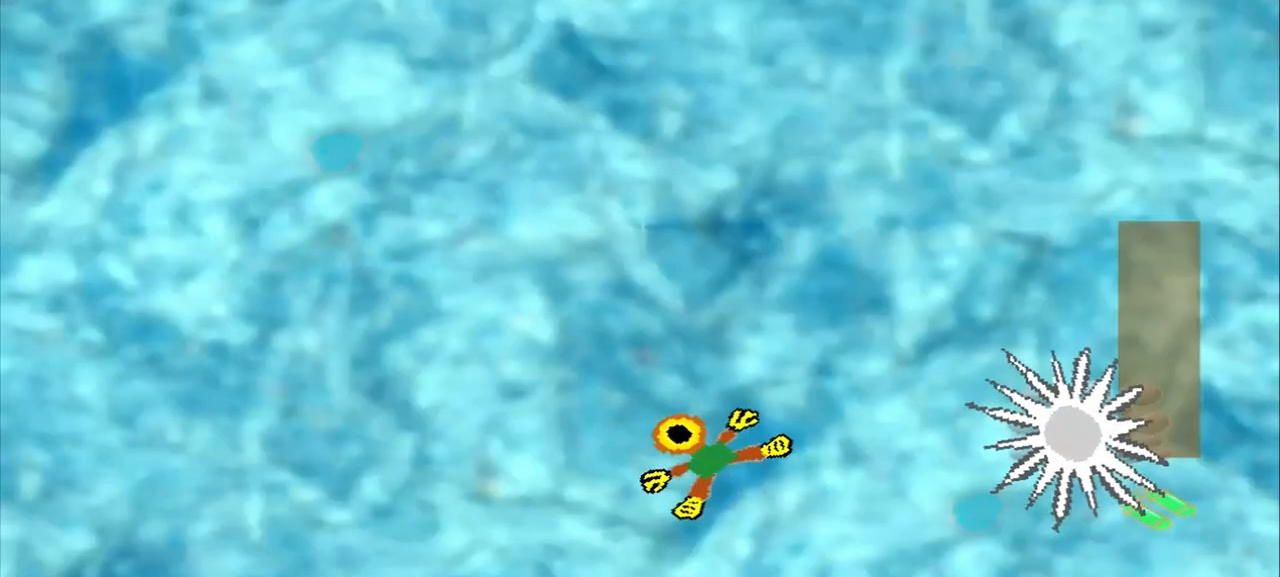
{"dt_ms": 500, "buttons": [], "left_stick": "up-left", "events": [[500, "left_stick", "up-left"]]}
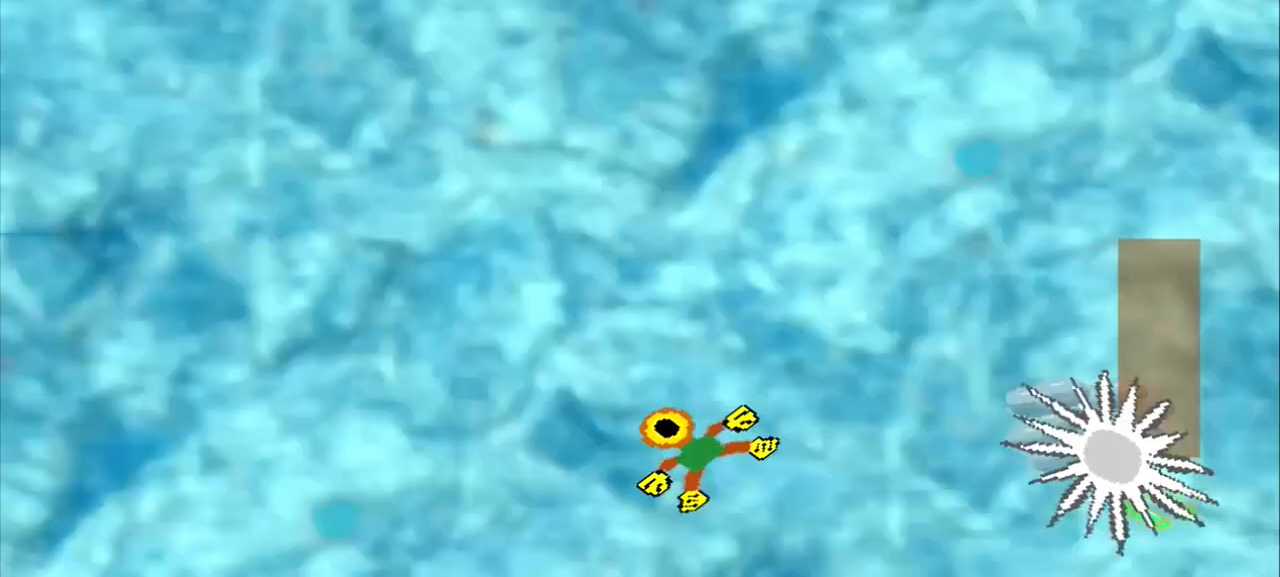
{"dt_ms": 1000, "buttons": [], "left_stick": "up-right"}
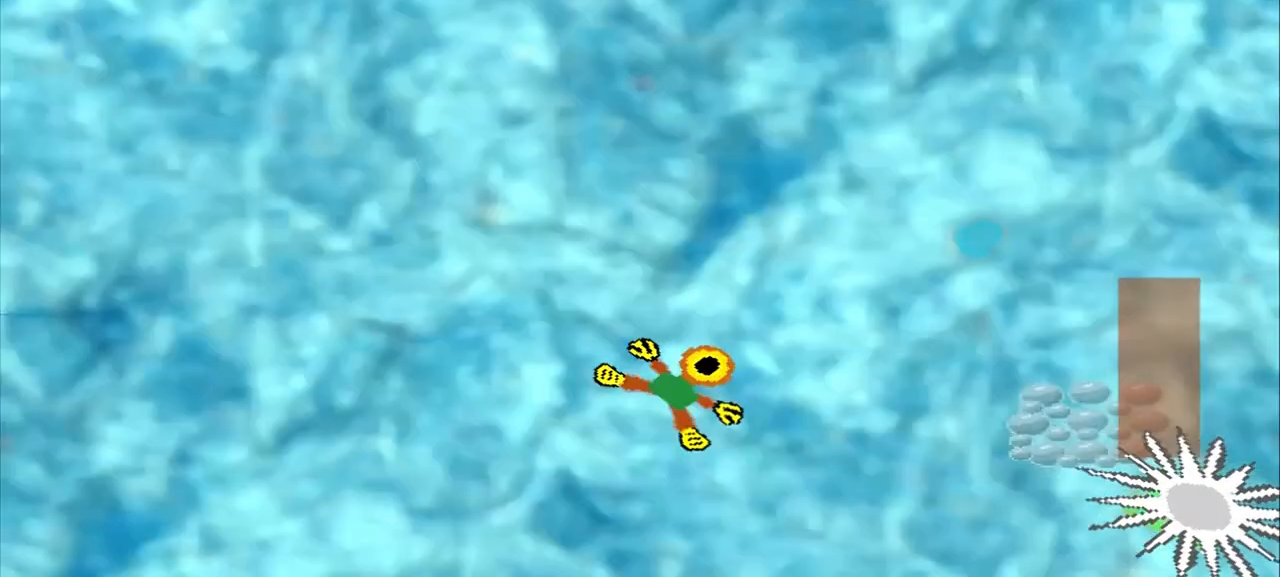
{"dt_ms": 500, "buttons": ["CROSS"], "left_stick": "right", "events": [[167, "left_stick", "right"], [458, "CROSS", "down"]]}
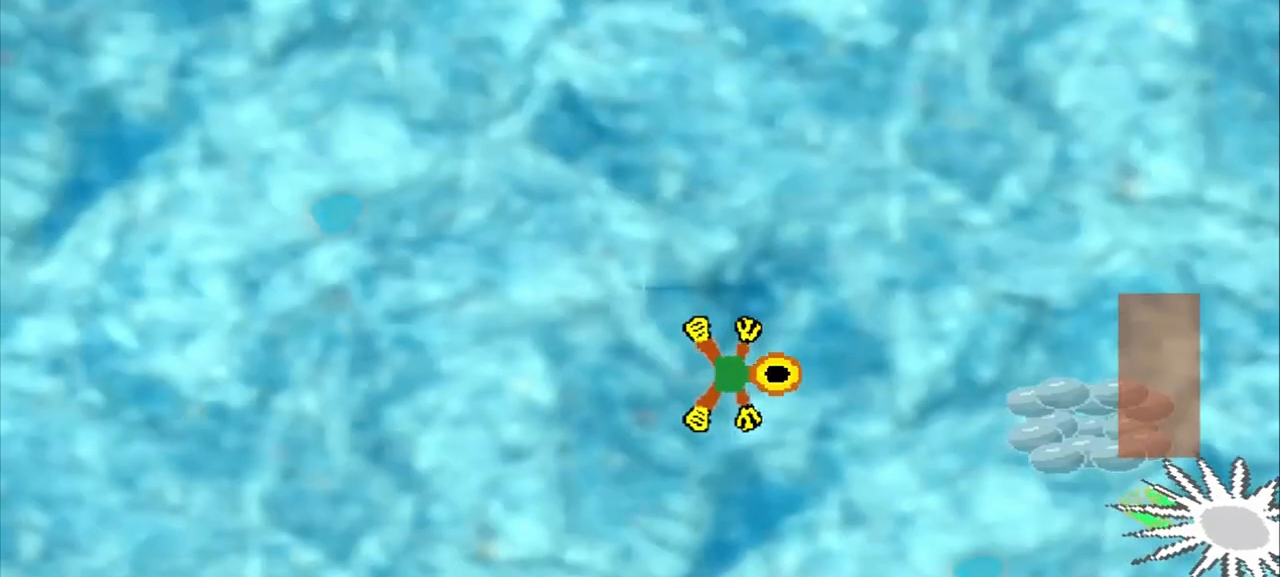
{"dt_ms": 500, "buttons": [], "left_stick": "down-right", "events": [[333, "CROSS", "up"], [500, "left_stick", "down-right"]]}
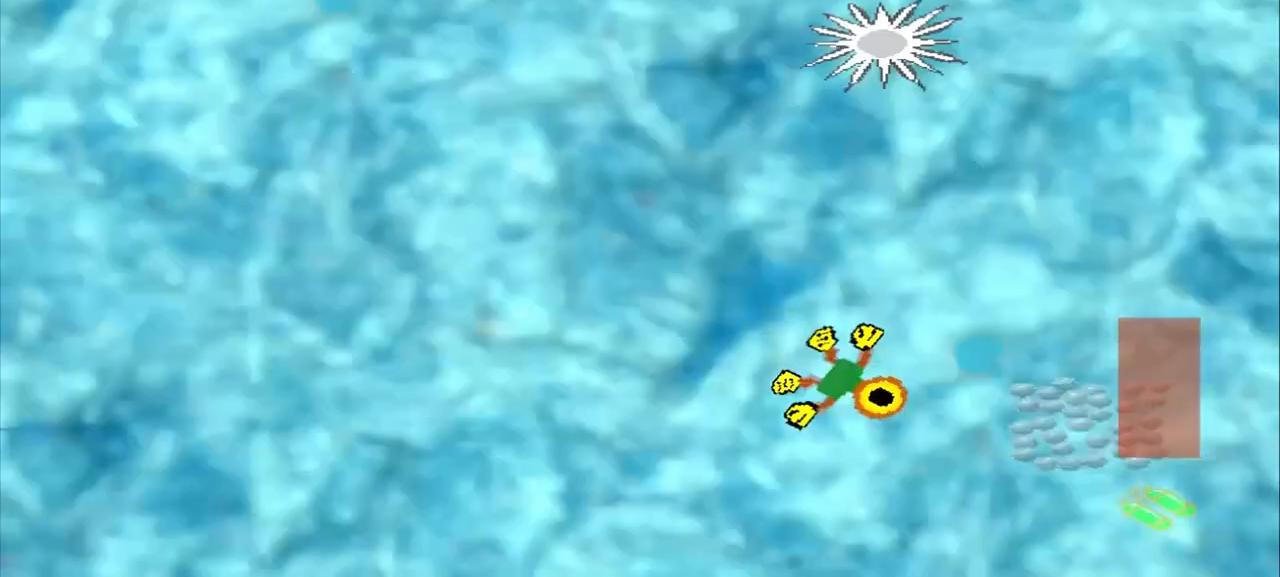
{"dt_ms": 500, "buttons": [], "left_stick": "up-left", "events": [[333, "left_stick", "center"], [500, "left_stick", "up-left"]]}
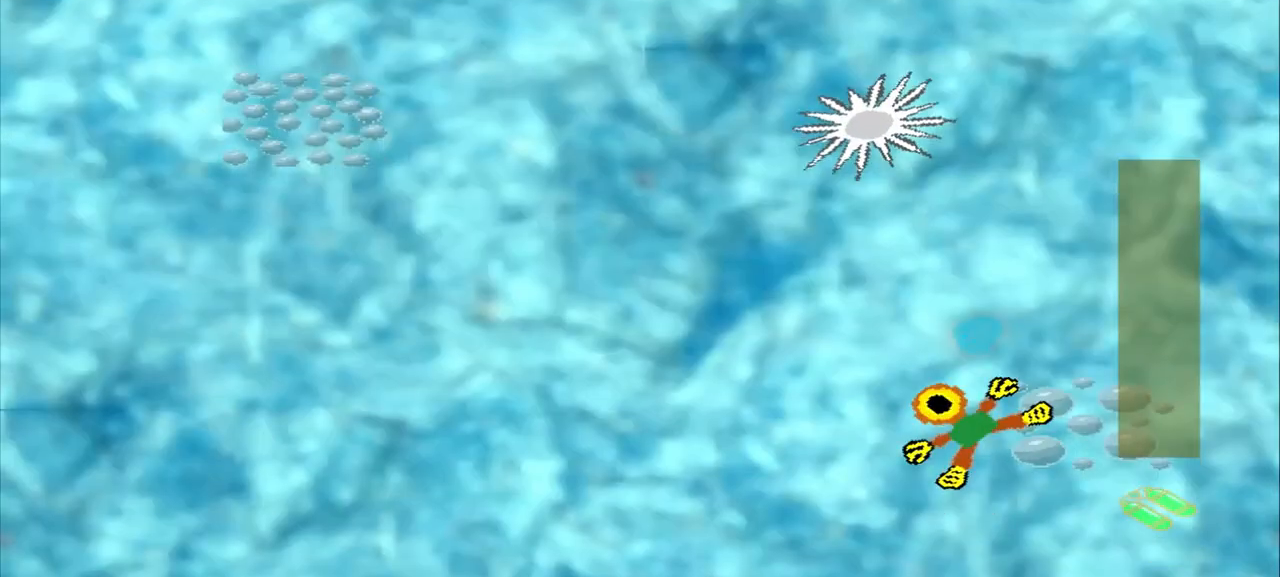
{"dt_ms": 500, "buttons": [], "left_stick": "up-left", "events": []}
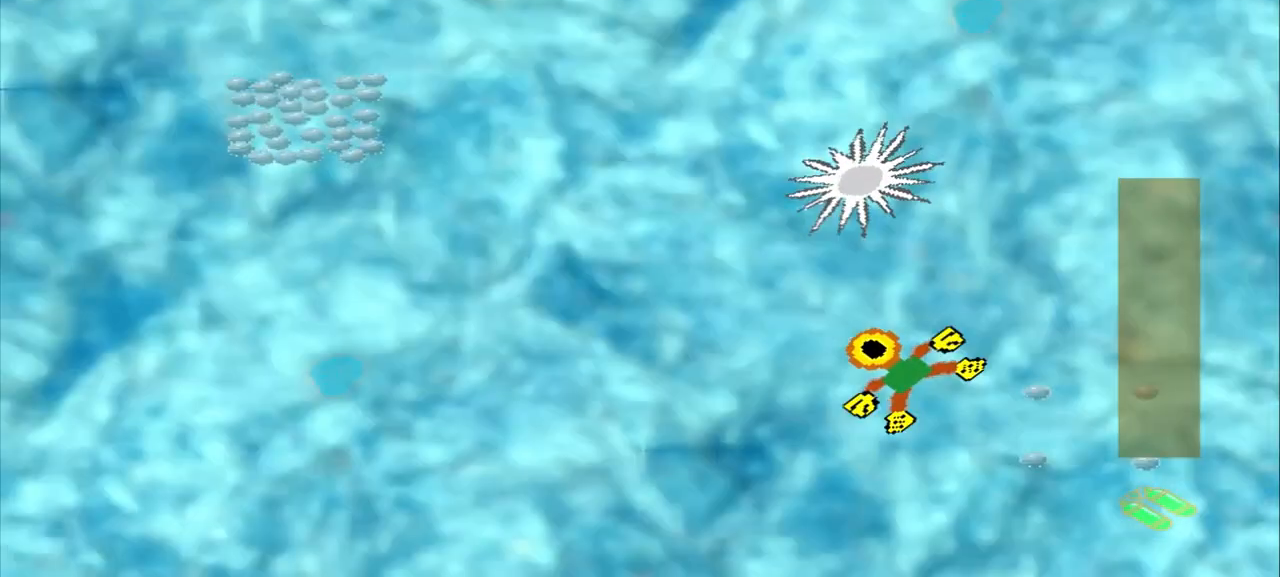
{"dt_ms": 500, "buttons": [], "left_stick": "left", "events": [[333, "left_stick", "down-left"], [500, "left_stick", "left"]]}
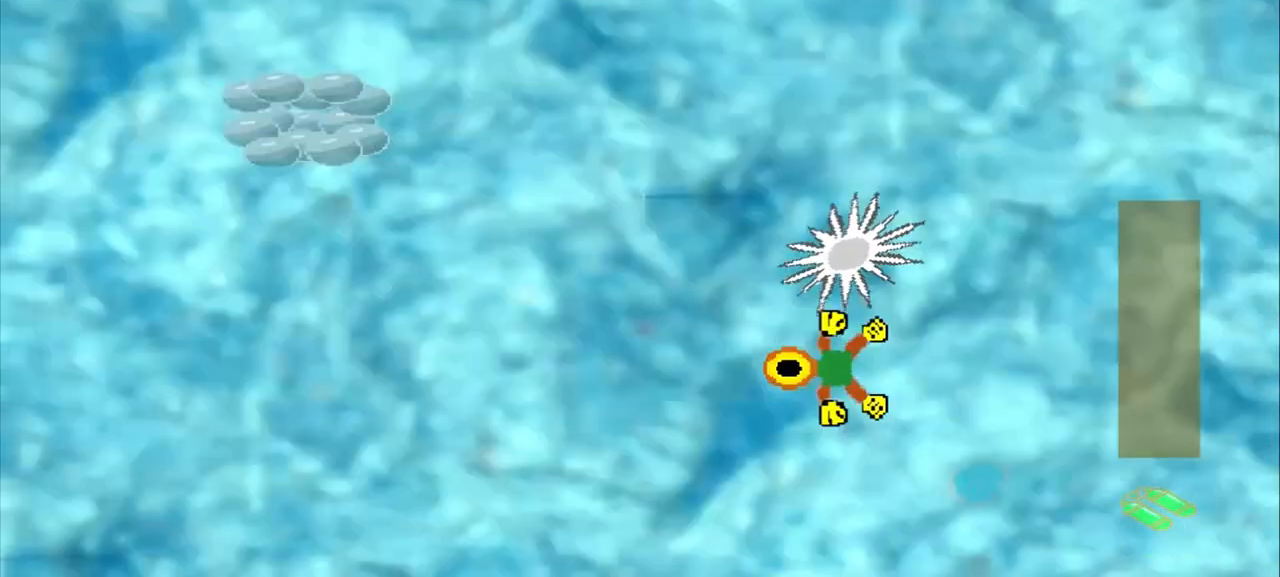
{"dt_ms": 1000, "buttons": [], "left_stick": "center"}
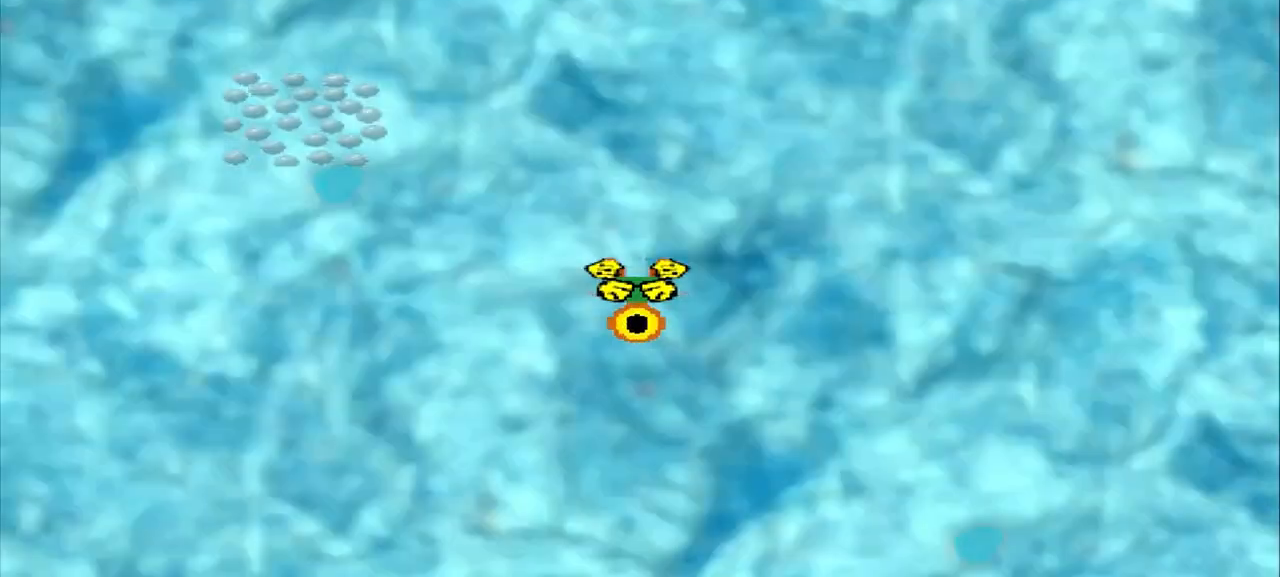
{"dt_ms": 500, "buttons": [], "left_stick": "center", "events": [[333, "CROSS", "down"], [417, "CROSS", "up"]]}
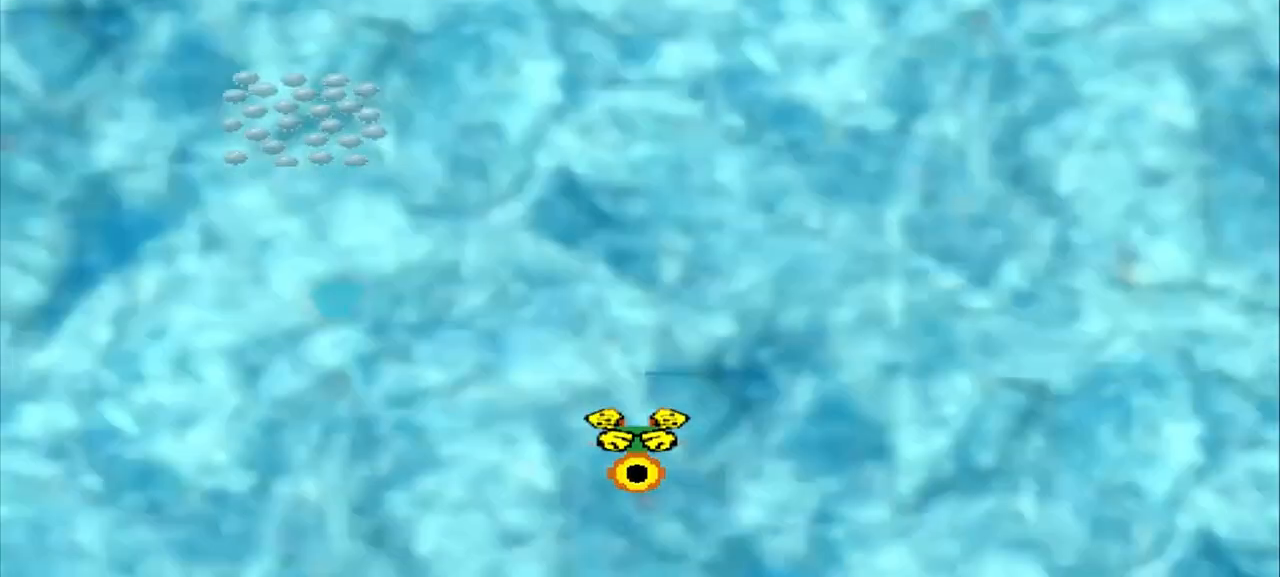
{"dt_ms": 500, "buttons": [], "left_stick": "center", "events": [[250, "CROSS", "down"], [333, "CROSS", "up"]]}